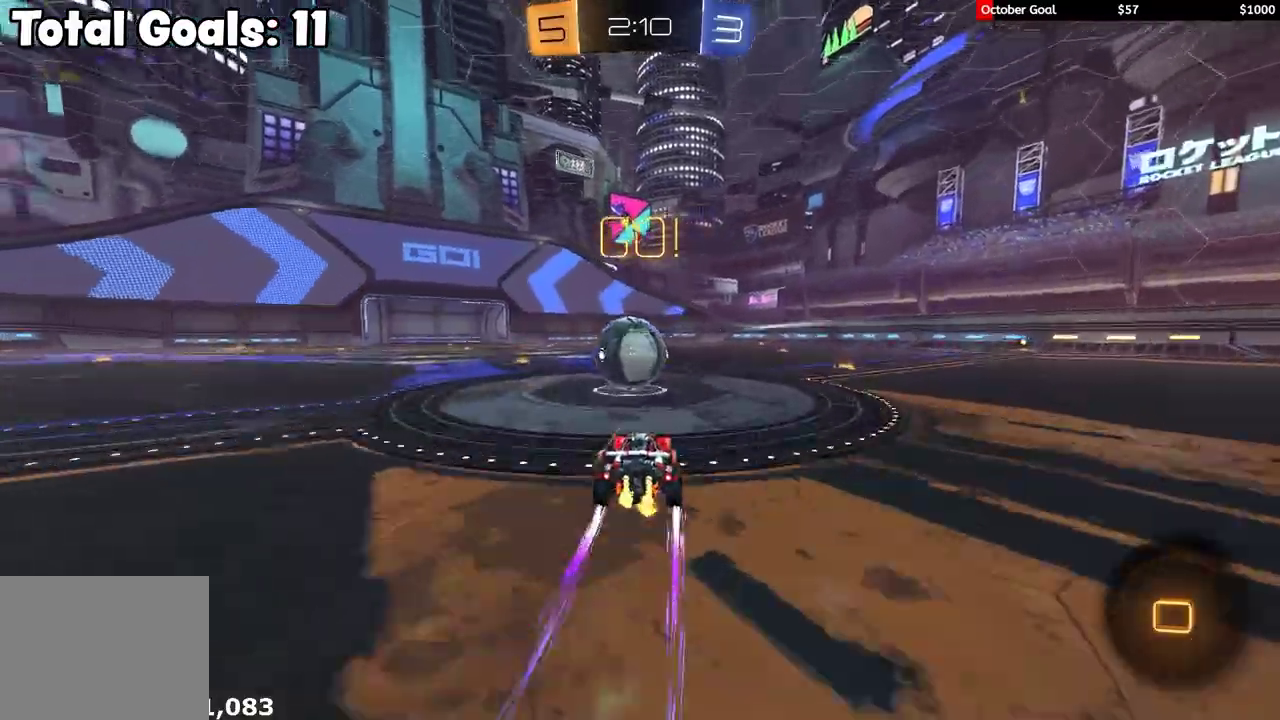
Gameplay with a controller (Xbox layout); each line is a JSON object with the inputs held at the frame after it. "events" lists button and stick changes between this image and that frame as [ms after this image, input, new state], when the widget could be followed in between.
{"buttons": ["Y", "L1", "R2", "L3"], "left_stick": "down-left", "right_stick": "center"}
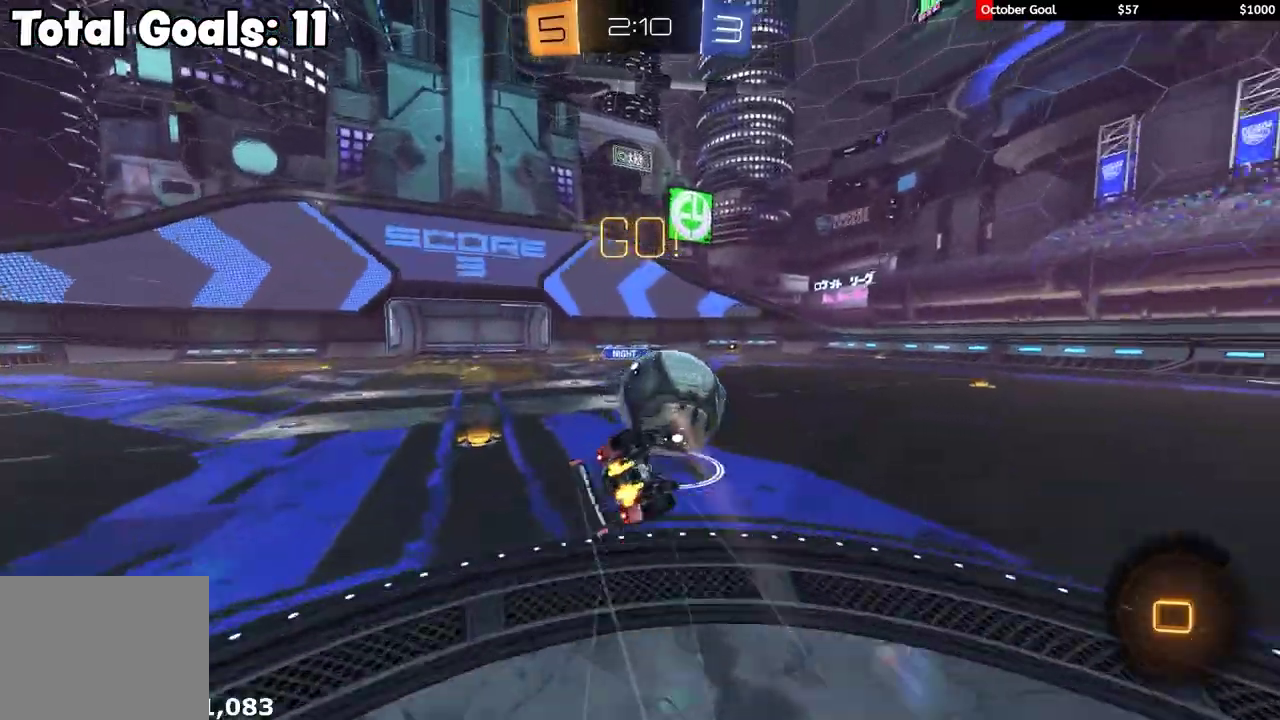
{"buttons": ["R2"], "left_stick": "down-left", "right_stick": "center", "events": [[17, "L3", "up"], [33, "Y", "up"], [467, "L1", "up"]]}
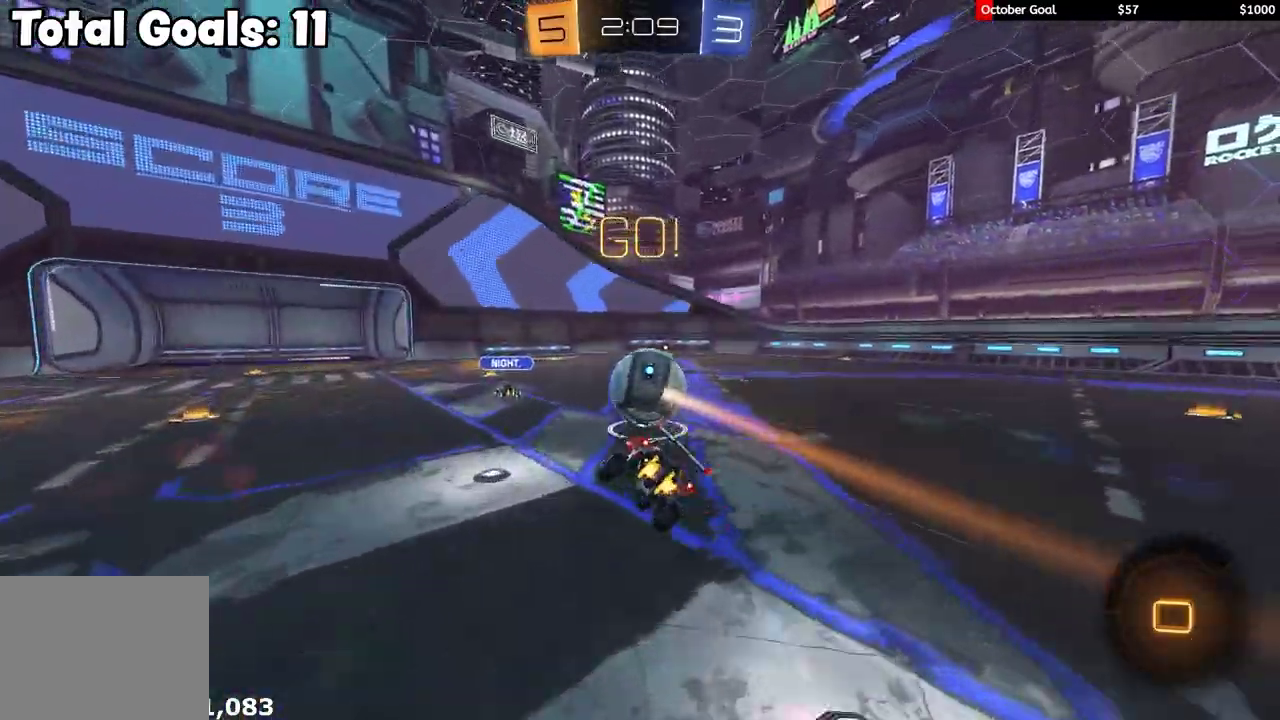
{"buttons": ["R2"], "left_stick": "center", "right_stick": "center", "events": [[117, "left_stick", "center"]]}
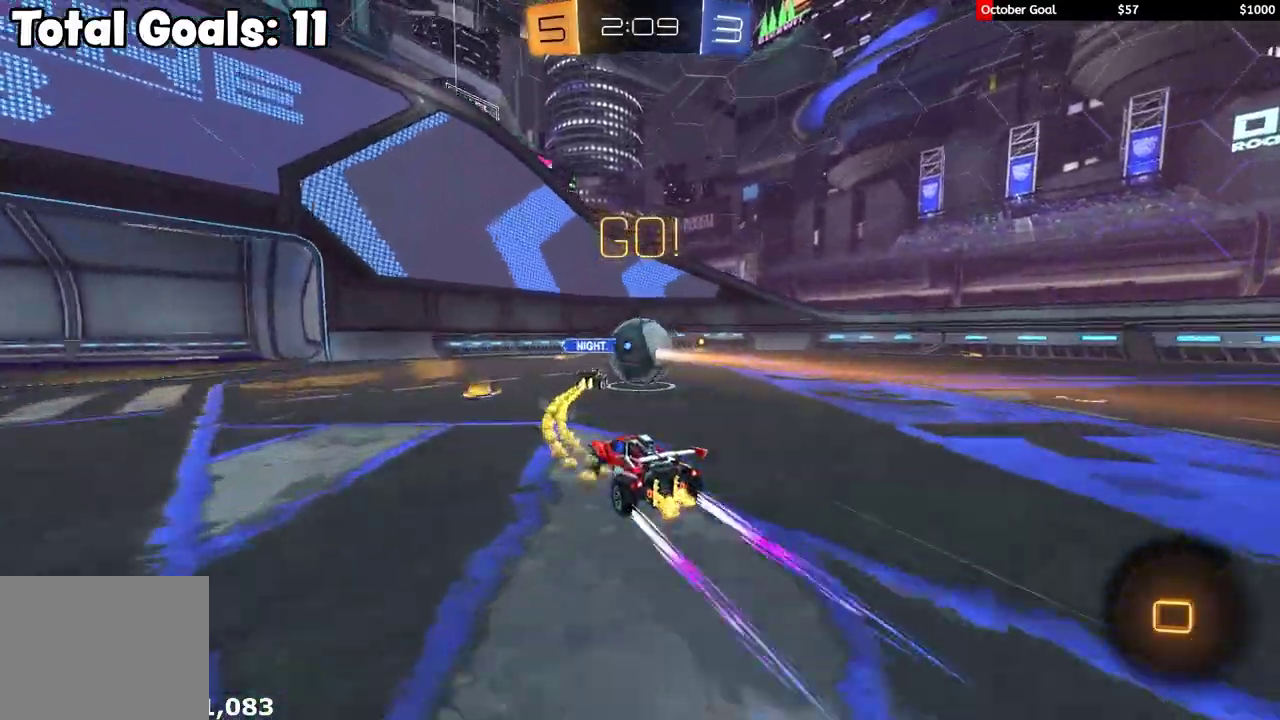
{"buttons": ["R2"], "left_stick": "center", "right_stick": "center", "events": [[17, "left_stick", "right"], [133, "left_stick", "center"]]}
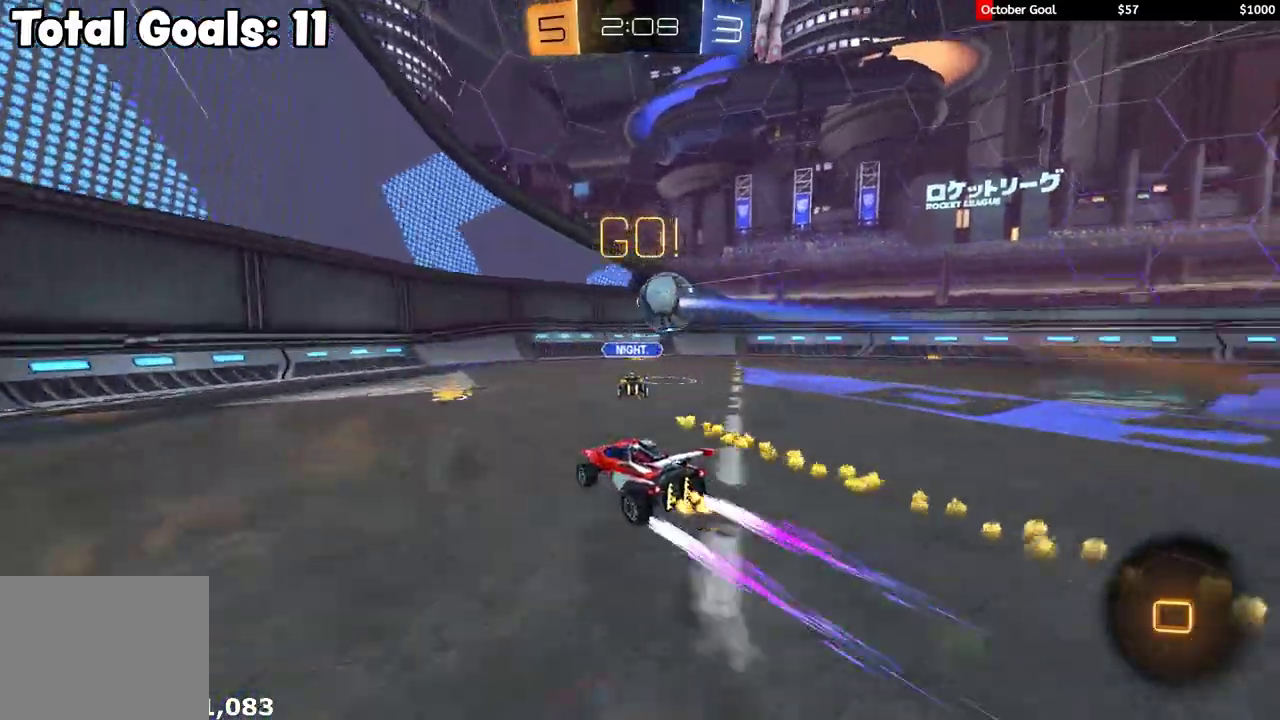
{"buttons": ["R2"], "left_stick": "right", "right_stick": "center", "events": [[133, "left_stick", "right"], [333, "L1", "down"], [483, "L1", "up"]]}
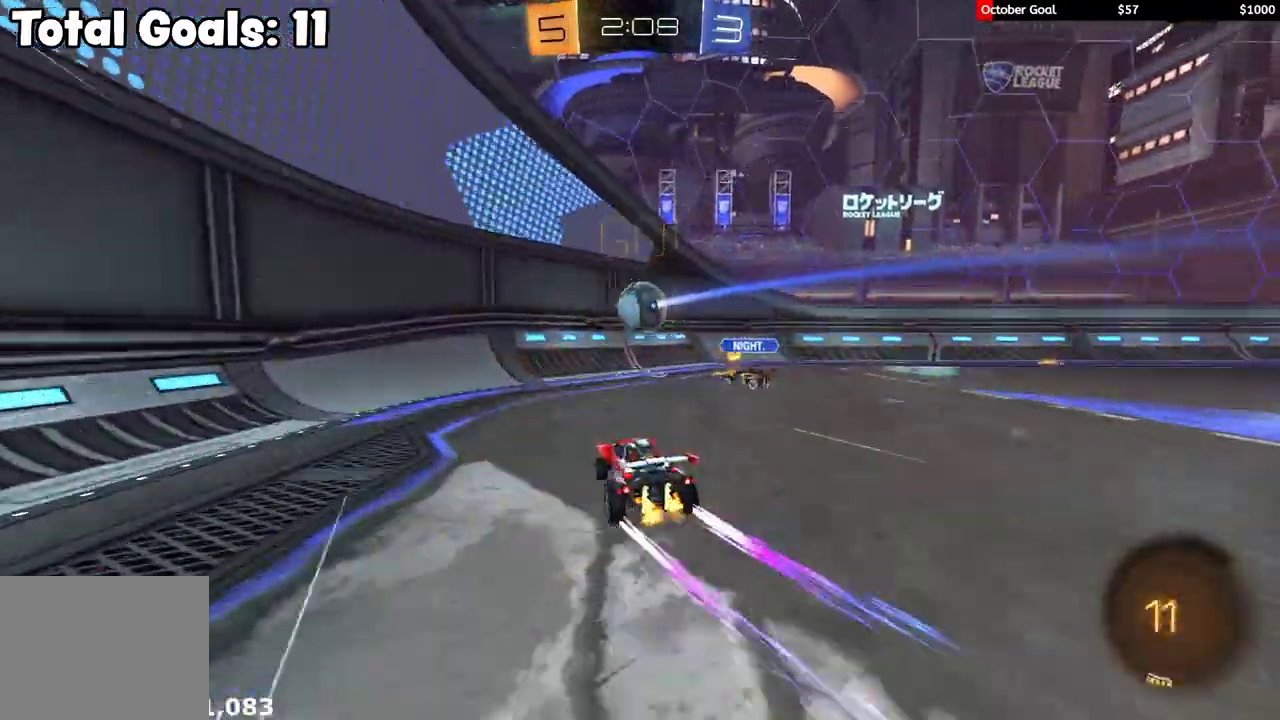
{"buttons": ["R2"], "left_stick": "right", "right_stick": "center", "events": [[350, "R2", "up"], [500, "R2", "down"]]}
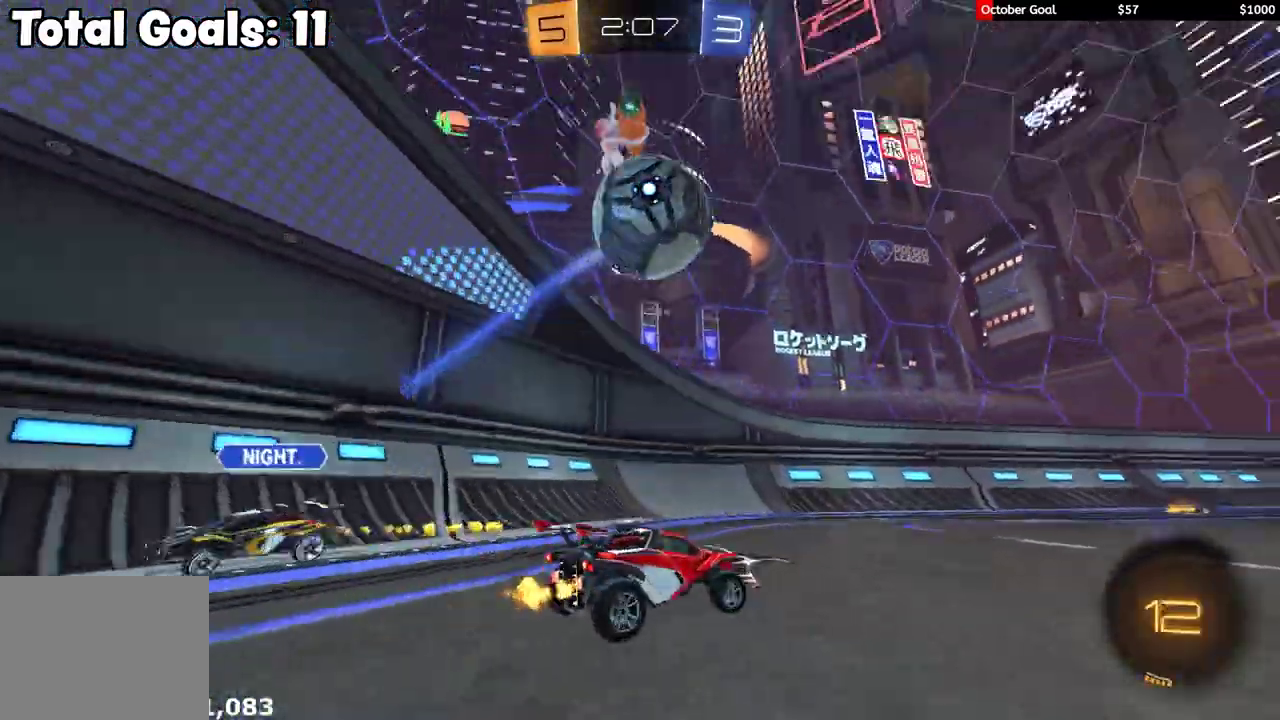
{"buttons": ["R2"], "left_stick": "right", "right_stick": "center", "events": [[33, "left_stick", "center"], [150, "Y", "down"], [233, "Y", "up"], [400, "left_stick", "right"], [417, "Y", "down"], [500, "Y", "up"]]}
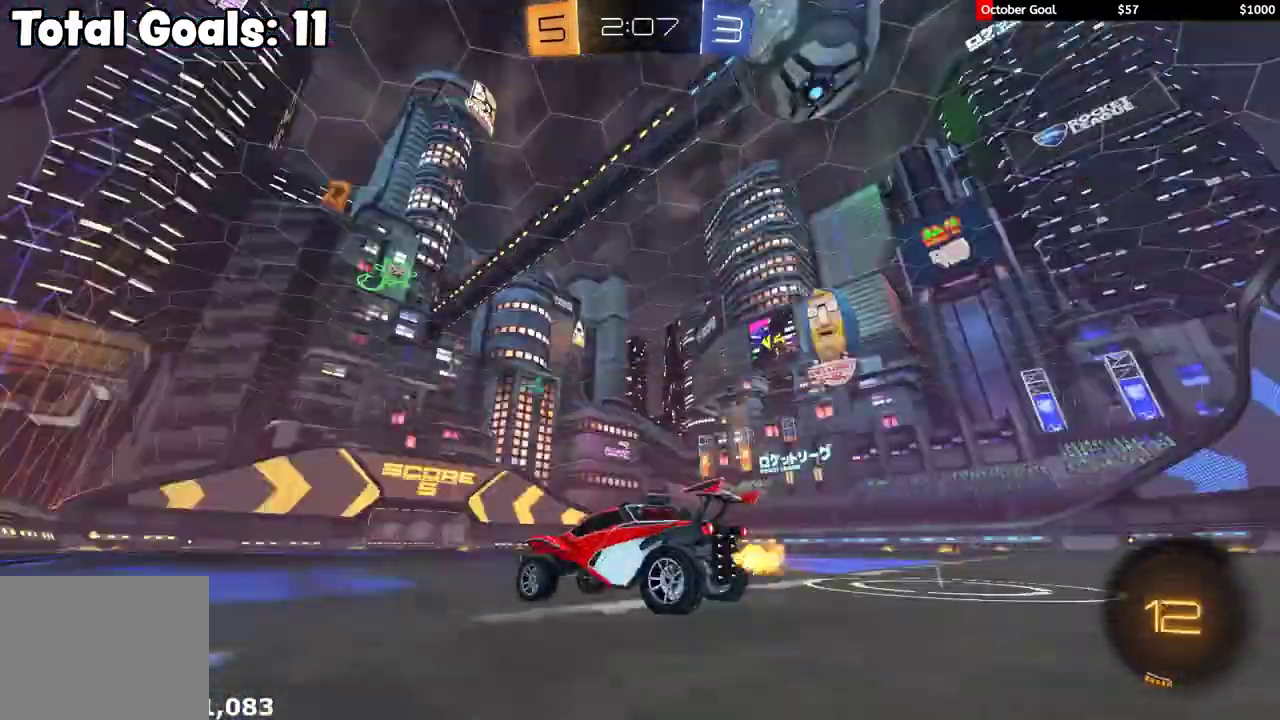
{"buttons": ["A", "R2"], "left_stick": "down-right", "right_stick": "center", "events": [[250, "R2", "up"], [467, "R2", "down"], [483, "A", "down"], [483, "left_stick", "down-right"]]}
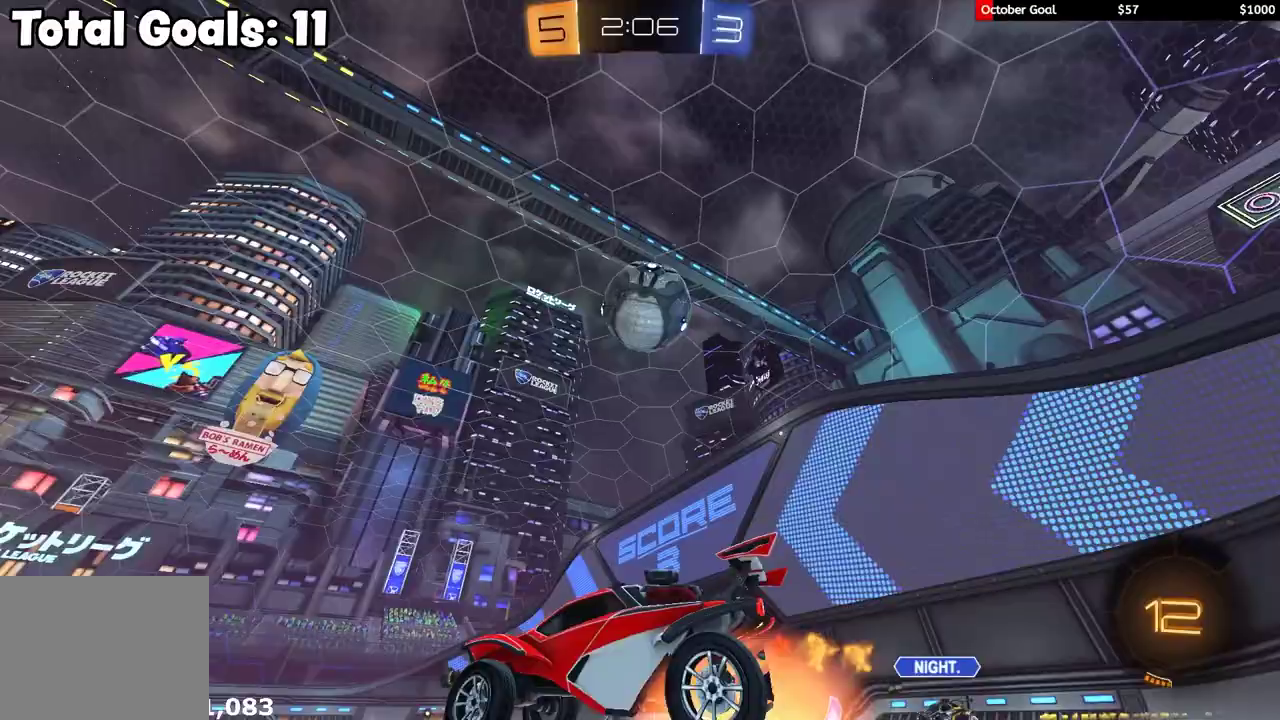
{"buttons": ["R1", "R2"], "left_stick": "right", "right_stick": "center", "events": [[50, "left_stick", "down"], [167, "A", "up"], [183, "left_stick", "center"], [233, "A", "down"], [283, "R1", "down"], [283, "left_stick", "right"], [317, "A", "up"], [367, "left_stick", "up-right"], [433, "left_stick", "right"]]}
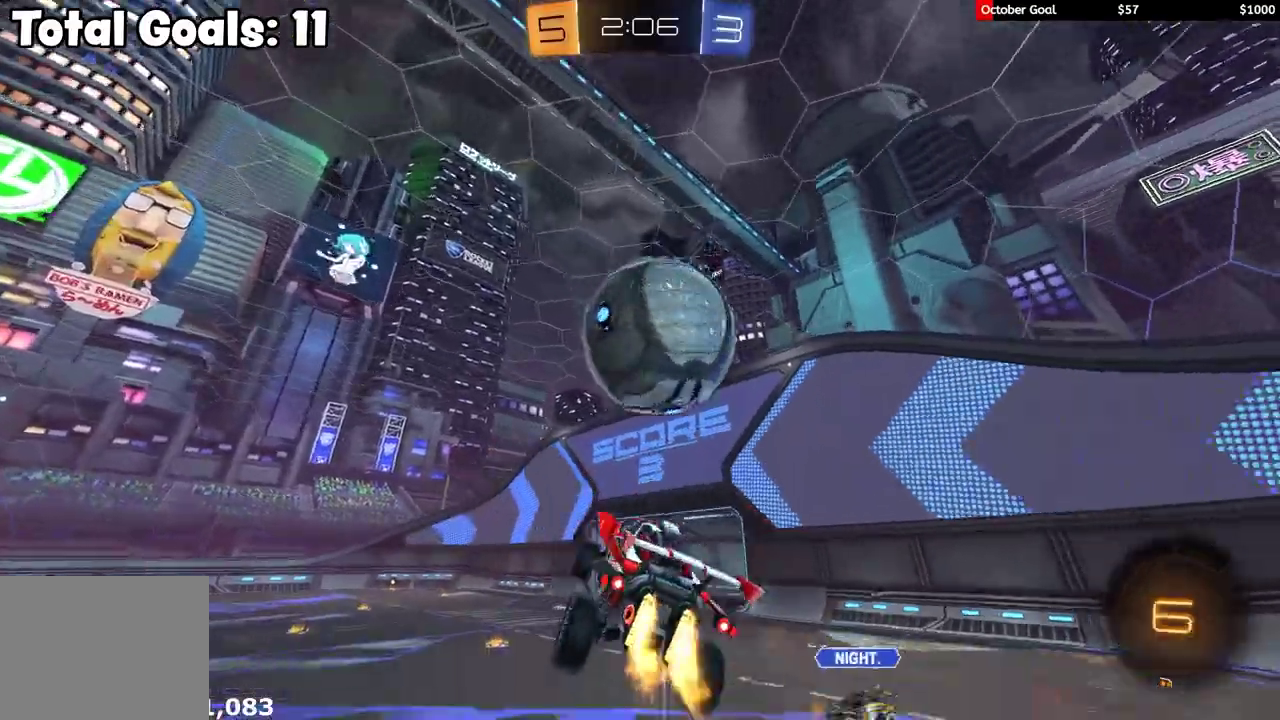
{"buttons": ["Y", "L1", "R2"], "left_stick": "down-right", "right_stick": "center", "events": [[17, "left_stick", "up-right"], [150, "R1", "up"], [167, "L1", "down"], [350, "left_stick", "right"], [450, "left_stick", "down-right"], [500, "Y", "down"]]}
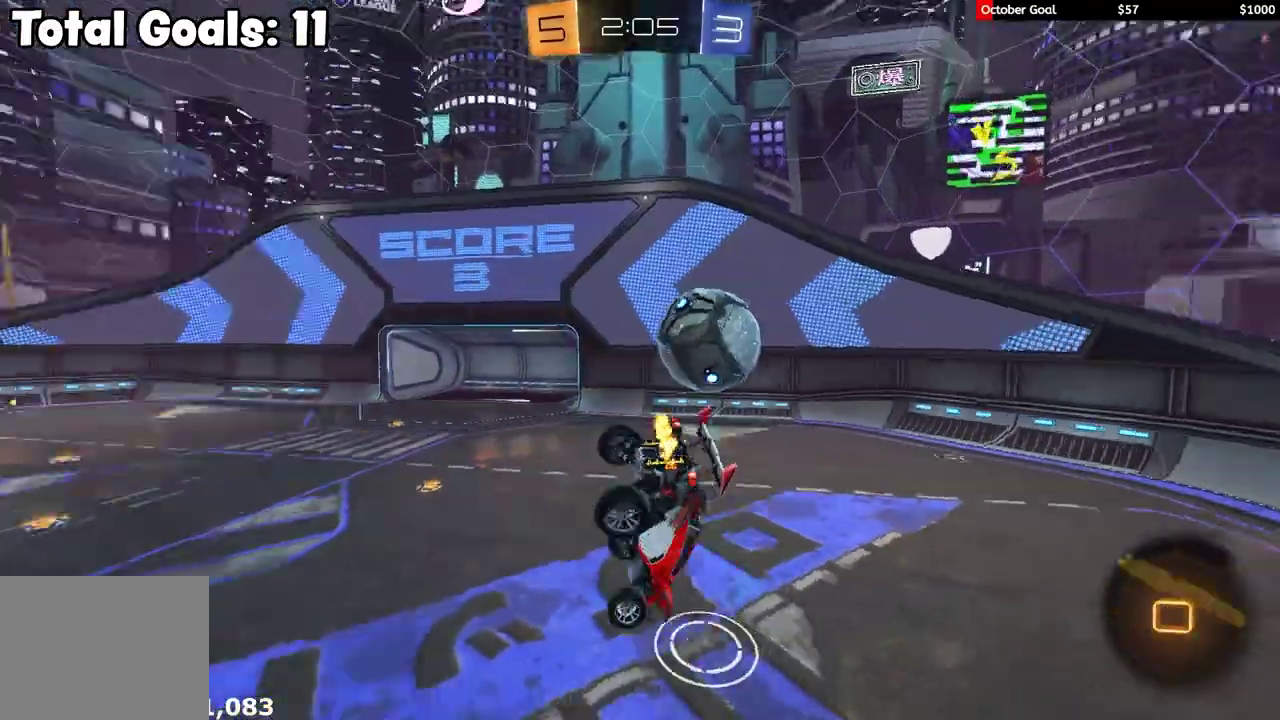
{"buttons": ["R2"], "left_stick": "down", "right_stick": "center", "events": [[100, "Y", "up"], [383, "left_stick", "down"], [417, "L1", "up"]]}
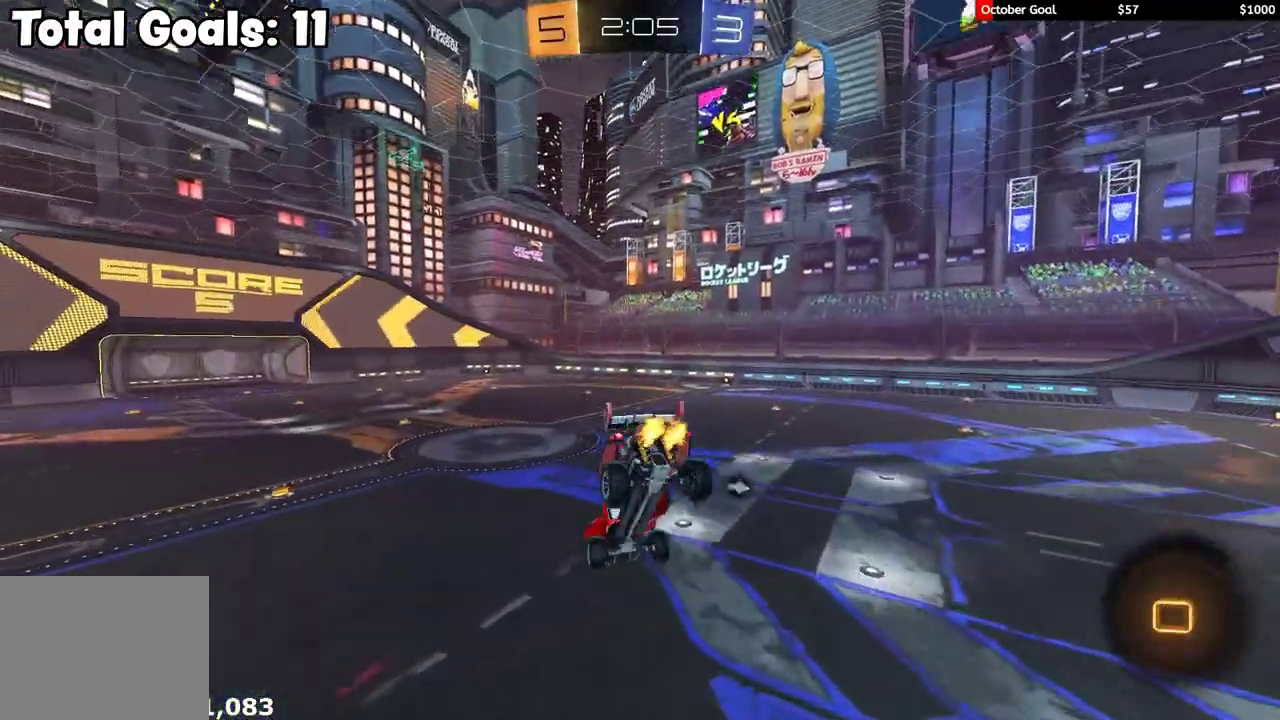
{"buttons": ["R2"], "left_stick": "center", "right_stick": "center", "events": [[33, "left_stick", "center"], [150, "left_stick", "right"], [167, "Y", "down"], [283, "Y", "up"], [300, "left_stick", "center"], [333, "L1", "down"], [367, "left_stick", "left"], [417, "L1", "up"], [417, "left_stick", "center"]]}
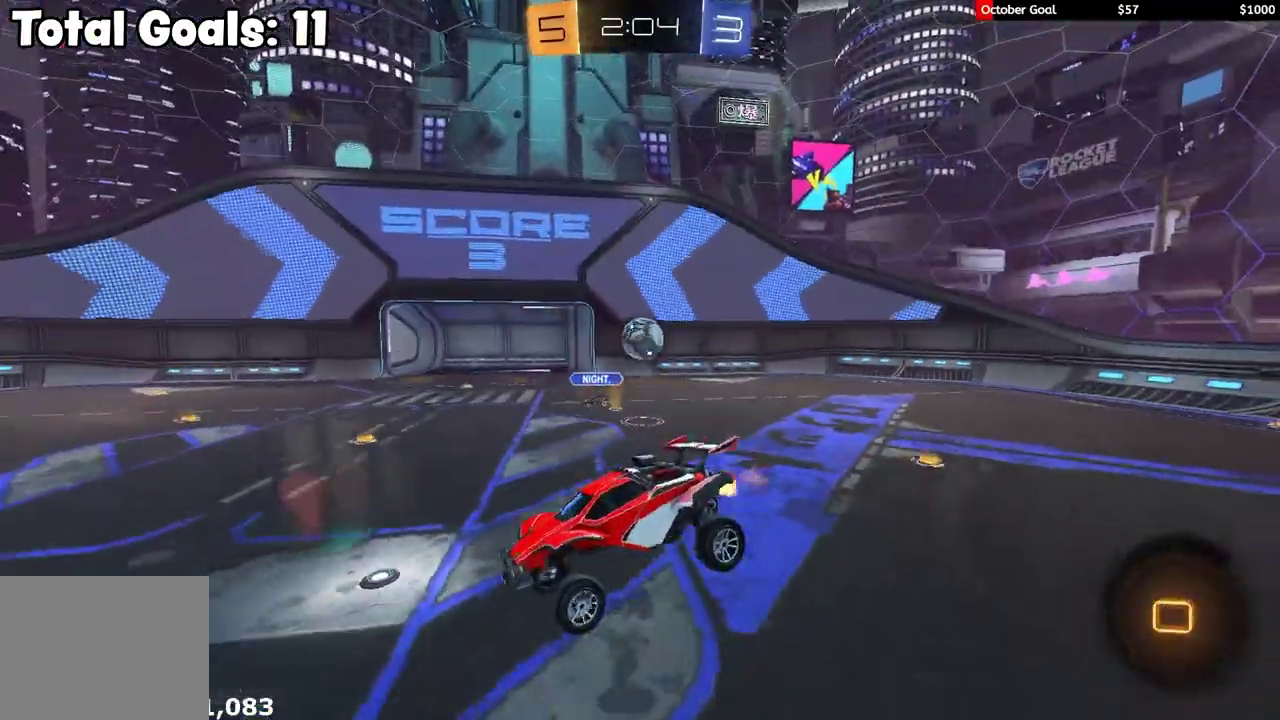
{"buttons": ["R2"], "left_stick": "center", "right_stick": "center", "events": [[333, "left_stick", "left"], [467, "left_stick", "center"]]}
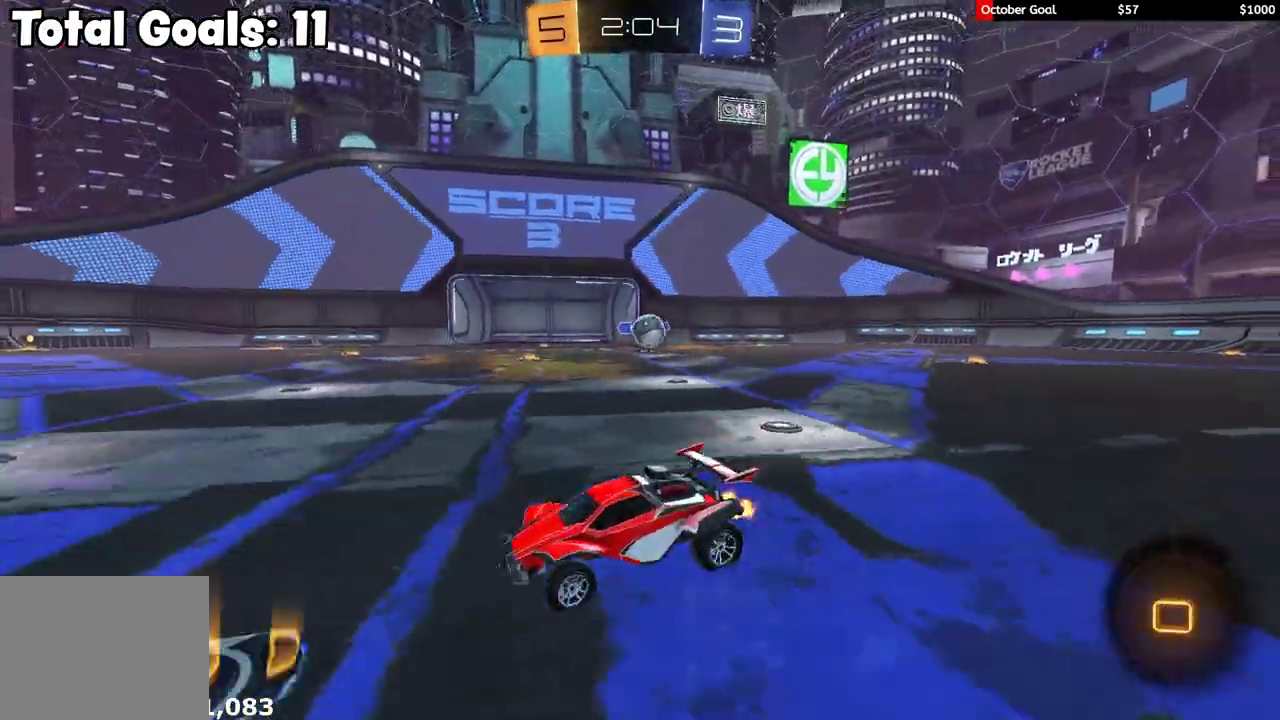
{"buttons": ["R2"], "left_stick": "center", "right_stick": "center", "events": [[33, "left_stick", "left"], [283, "left_stick", "right"], [350, "Y", "down"], [400, "left_stick", "center"], [450, "Y", "up"]]}
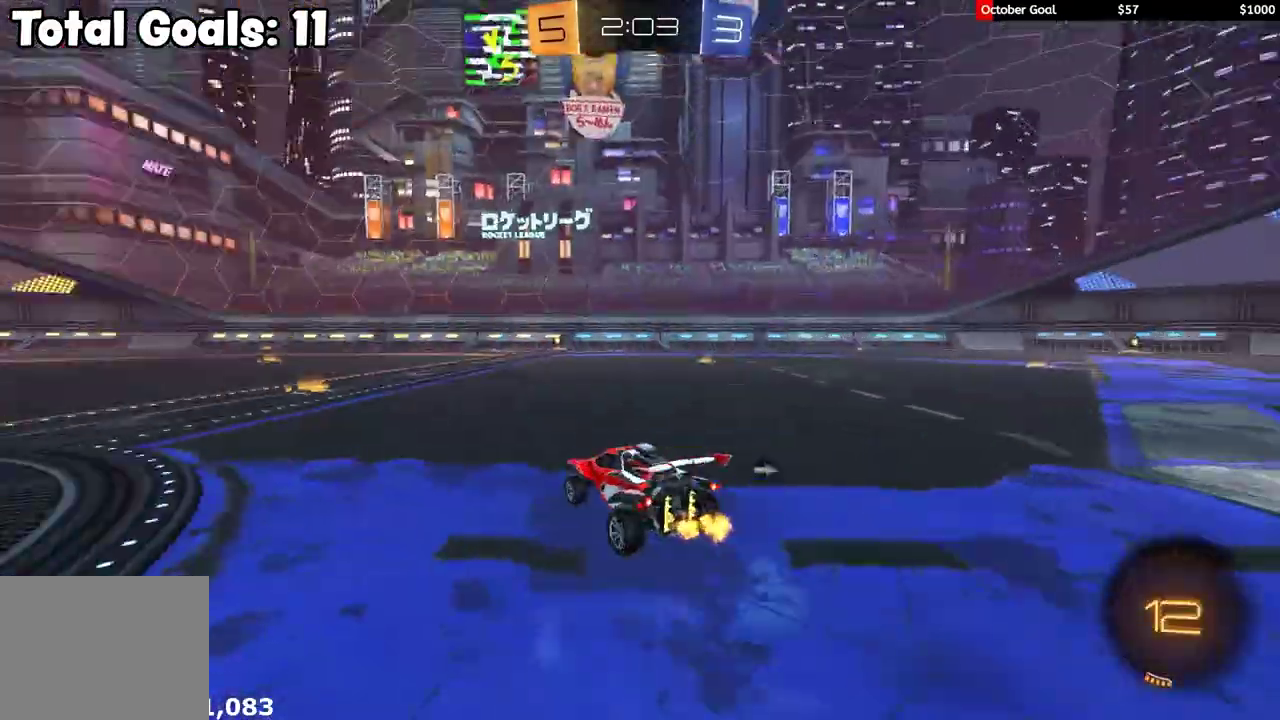
{"buttons": ["R1", "R2"], "left_stick": "right", "right_stick": "center", "events": [[33, "left_stick", "left"], [200, "left_stick", "center"], [433, "R1", "down"], [500, "left_stick", "right"]]}
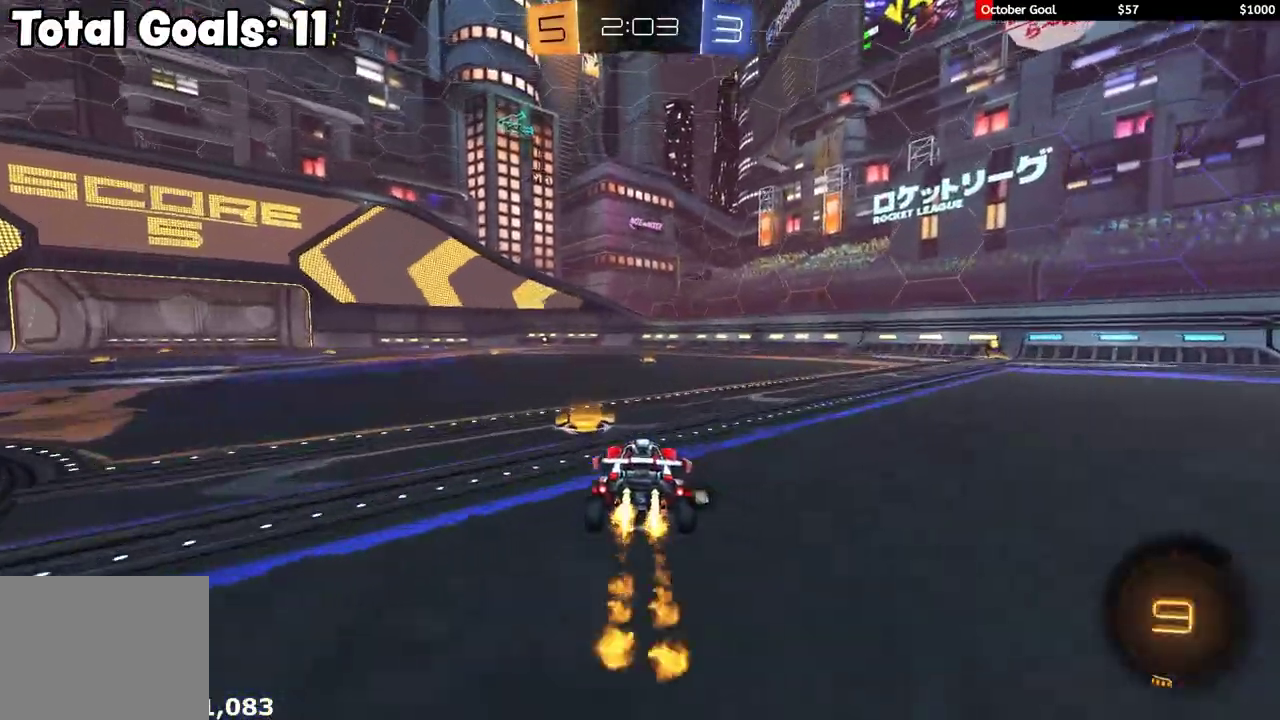
{"buttons": ["L1", "R1", "R2", "L3"], "left_stick": "down", "right_stick": "center", "events": [[83, "A", "down"], [117, "left_stick", "up"], [133, "A", "up"], [150, "L3", "down"], [167, "L1", "down"], [183, "A", "down"], [250, "left_stick", "down"], [283, "A", "up"]]}
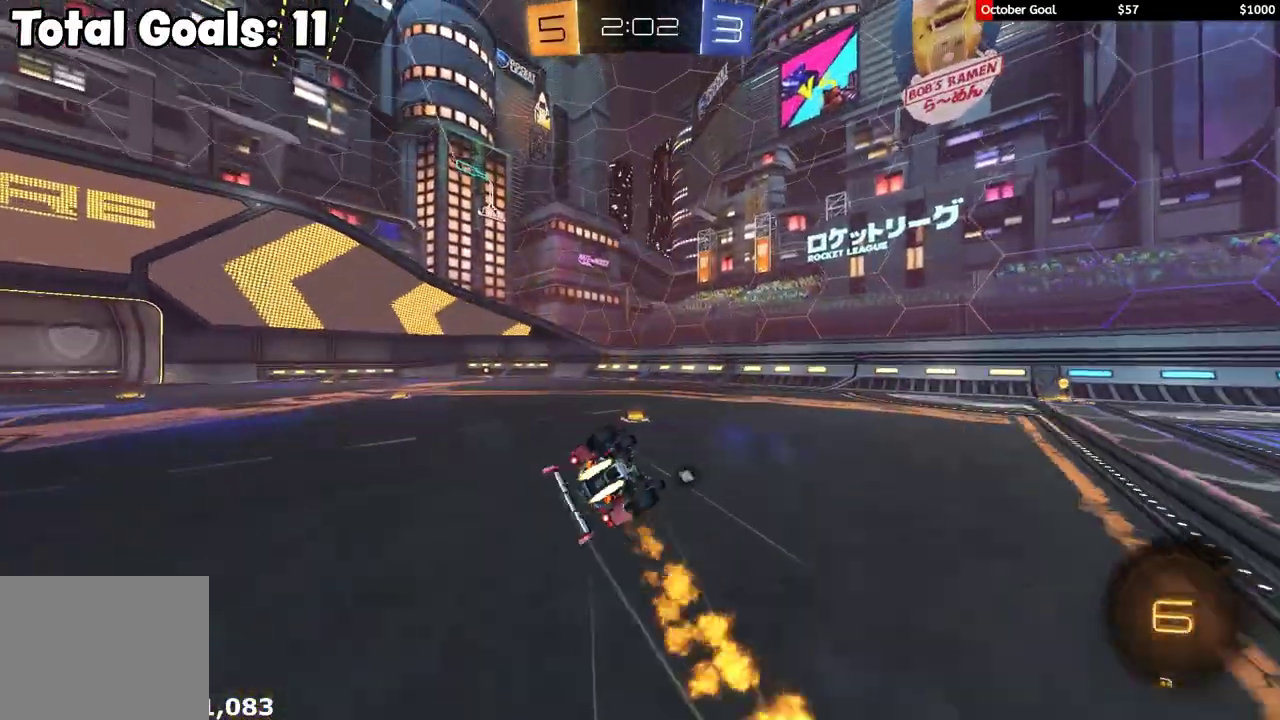
{"buttons": [], "left_stick": "left", "right_stick": "center"}
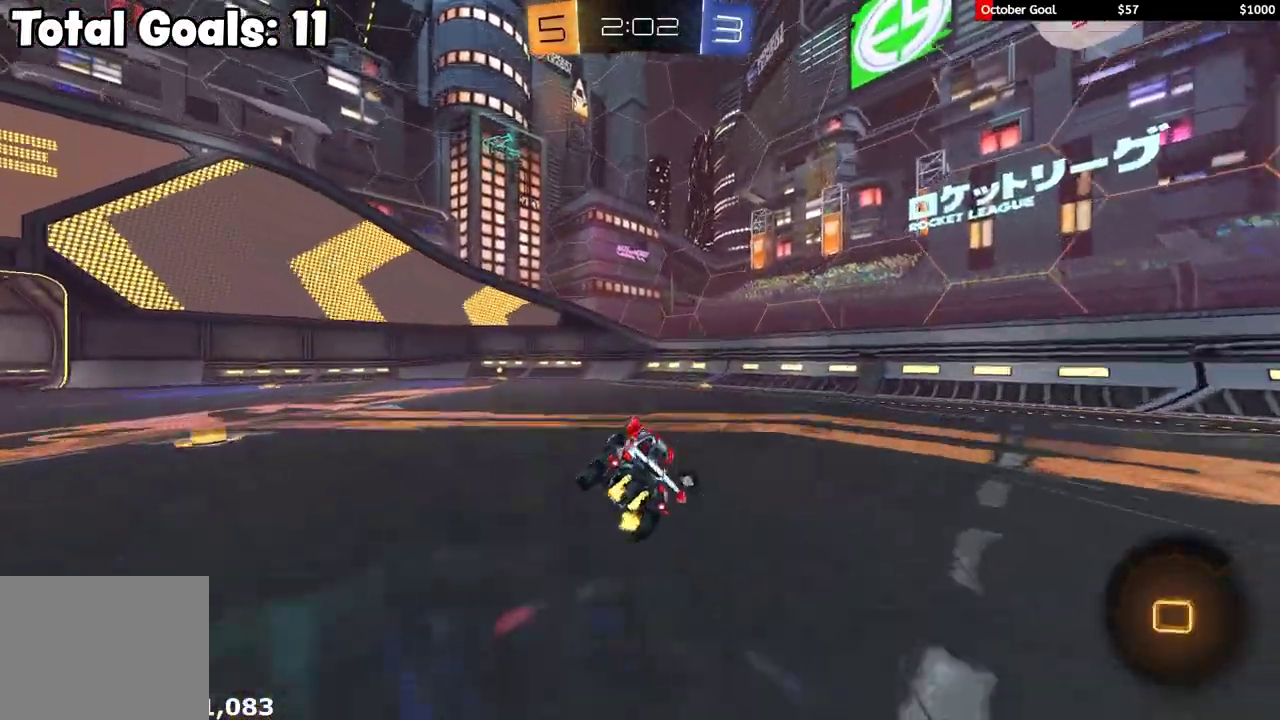
{"buttons": ["R2"], "left_stick": "center", "right_stick": "center", "events": [[17, "R2", "down"], [83, "left_stick", "up-left"], [317, "left_stick", "center"]]}
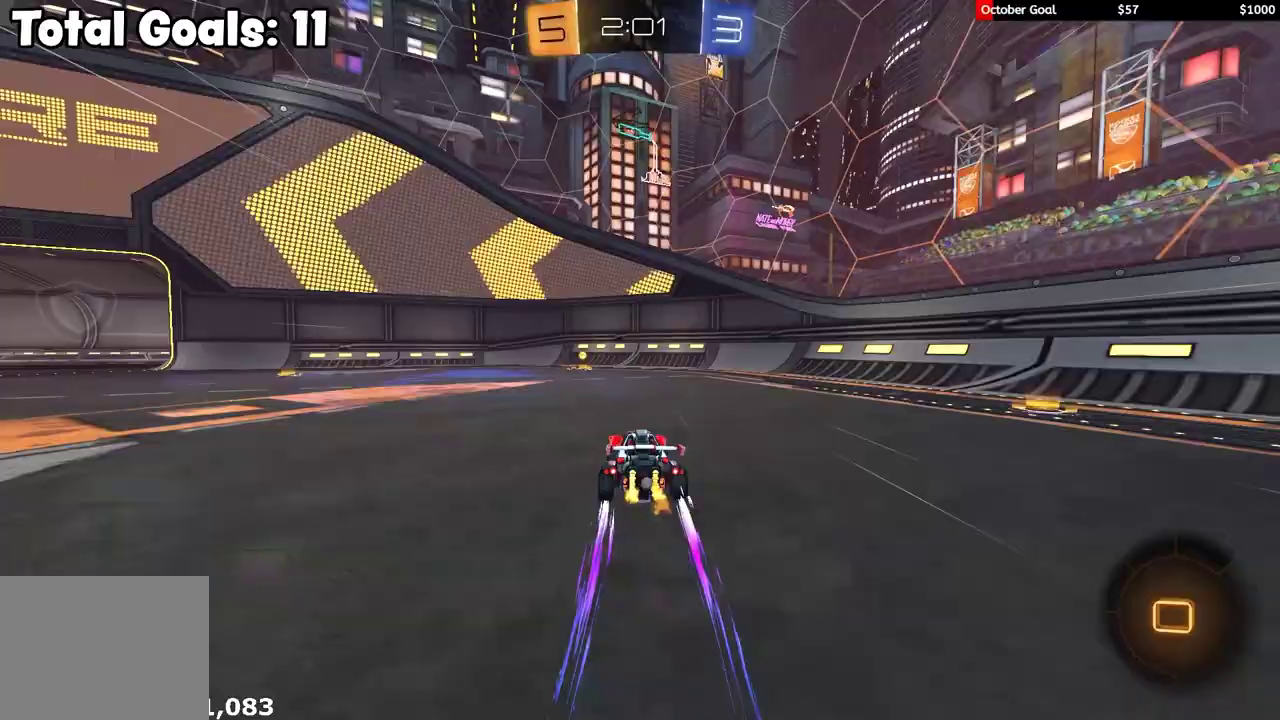
{"buttons": ["L1", "R2"], "left_stick": "left", "right_stick": "center", "events": [[33, "Y", "down"], [117, "Y", "up"], [433, "left_stick", "left"], [467, "L1", "down"]]}
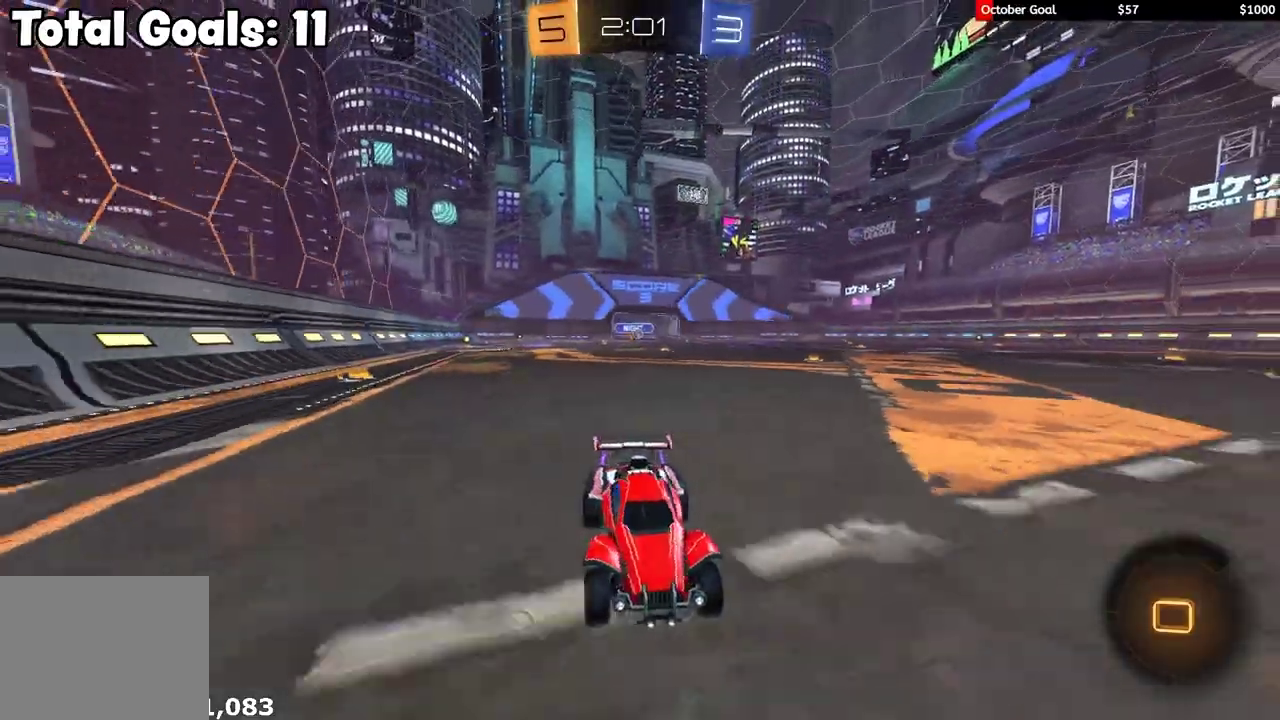
{"buttons": ["R1", "R2"], "left_stick": "left", "right_stick": "center", "events": [[33, "R1", "down"], [83, "L1", "up"]]}
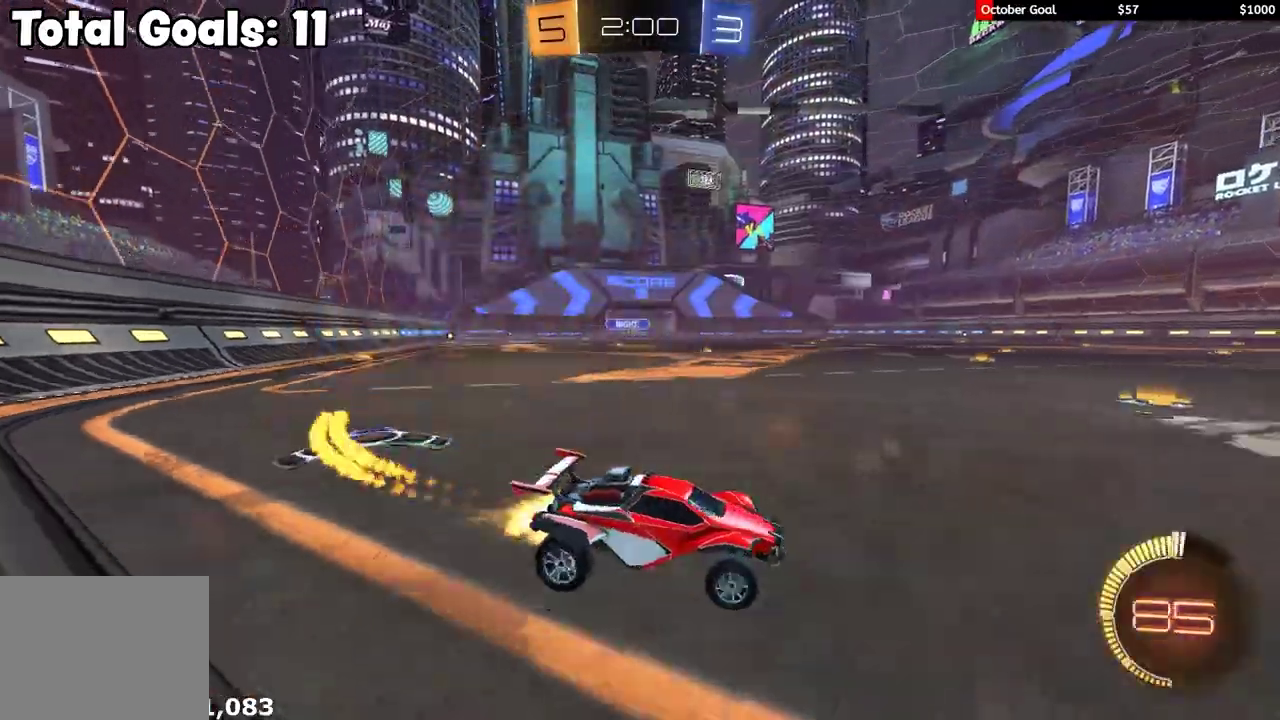
{"buttons": ["R2"], "left_stick": "left", "right_stick": "center", "events": [[33, "R1", "up"], [67, "L1", "down"], [133, "R1", "down"], [150, "L1", "up"], [300, "R1", "up"], [350, "R1", "down"], [433, "R1", "up"]]}
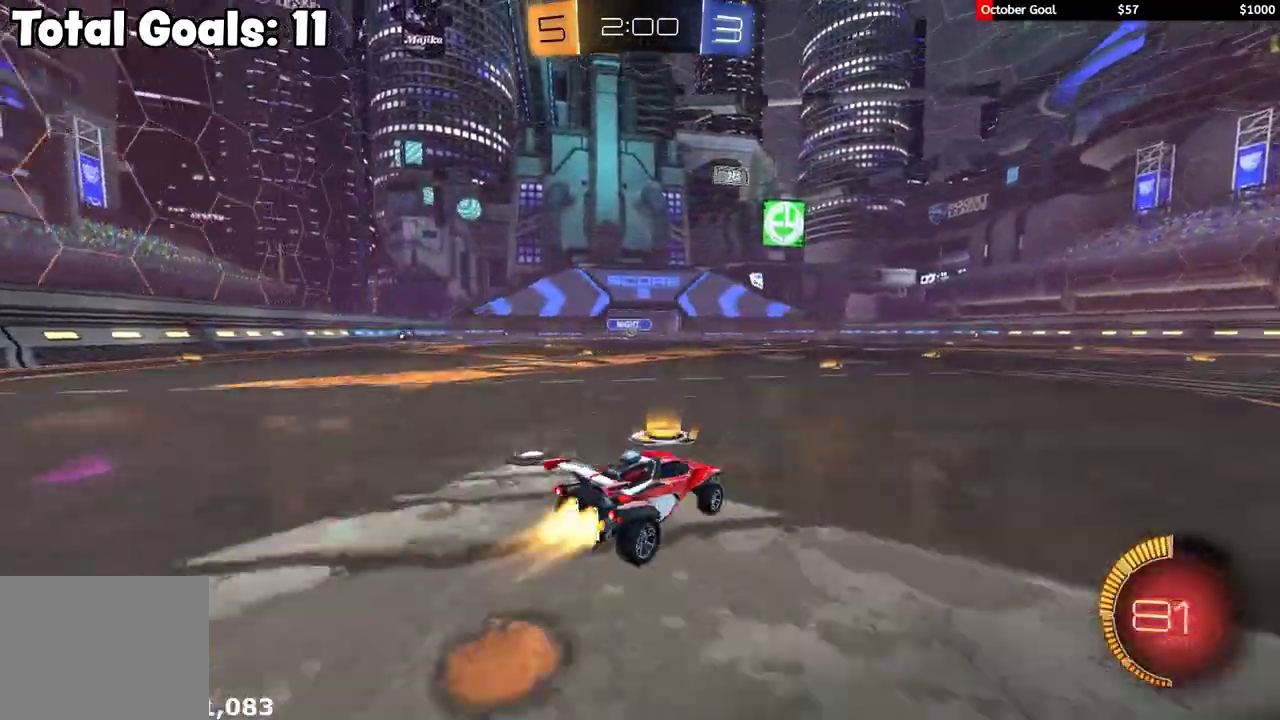
{"buttons": ["L1", "R2"], "left_stick": "right", "right_stick": "center", "events": [[17, "R1", "down"], [350, "R1", "up"], [467, "left_stick", "right"], [500, "L1", "down"]]}
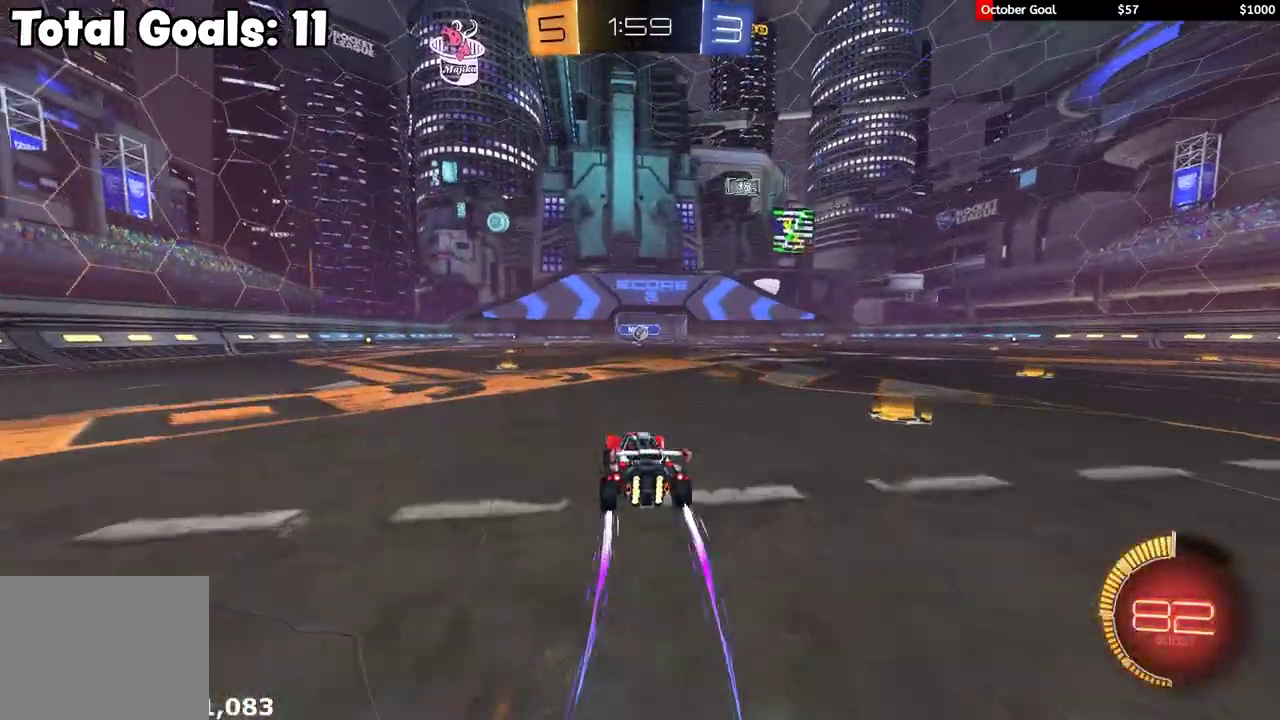
{"buttons": ["R2"], "left_stick": "right", "right_stick": "center", "events": [[50, "R2", "up"], [133, "R2", "down"], [200, "L1", "up"]]}
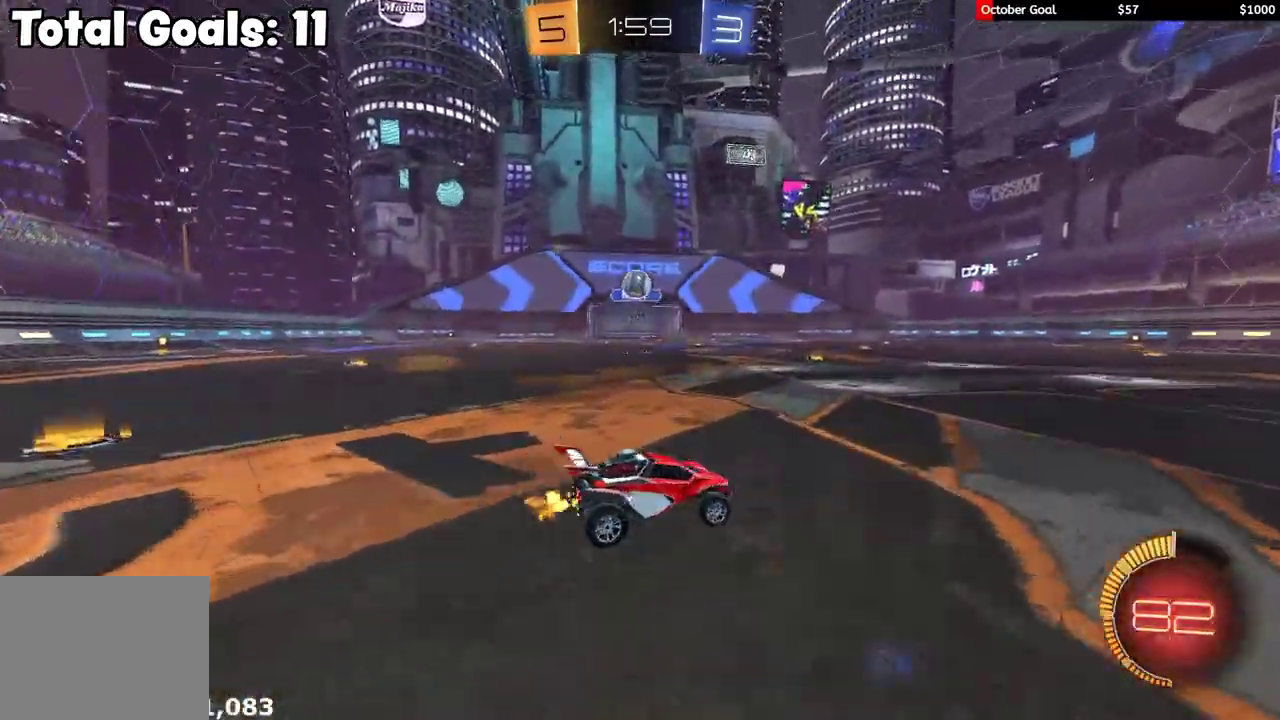
{"buttons": ["L2"], "left_stick": "center", "right_stick": "center", "events": [[67, "R1", "down"], [183, "R1", "up"], [250, "R1", "down"], [367, "R1", "up"], [450, "L2", "down"], [450, "R2", "up"], [483, "left_stick", "center"]]}
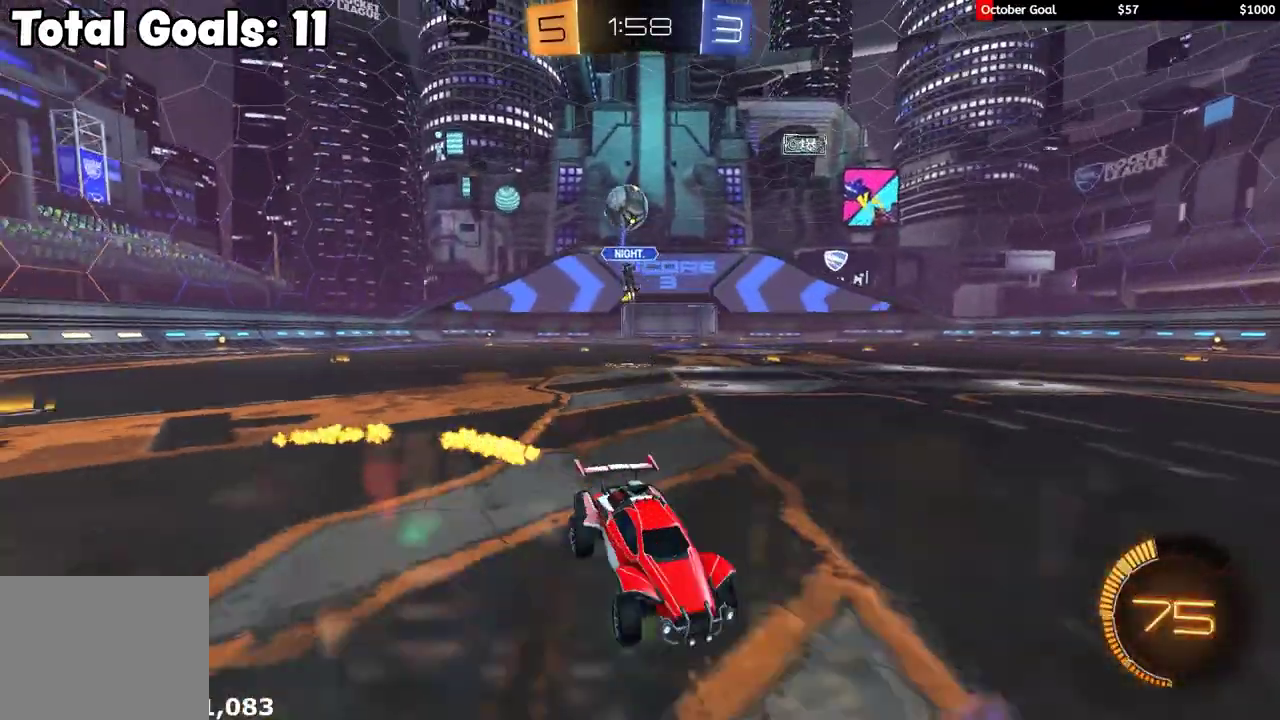
{"buttons": ["X", "R1", "R2"], "left_stick": "right", "right_stick": "center"}